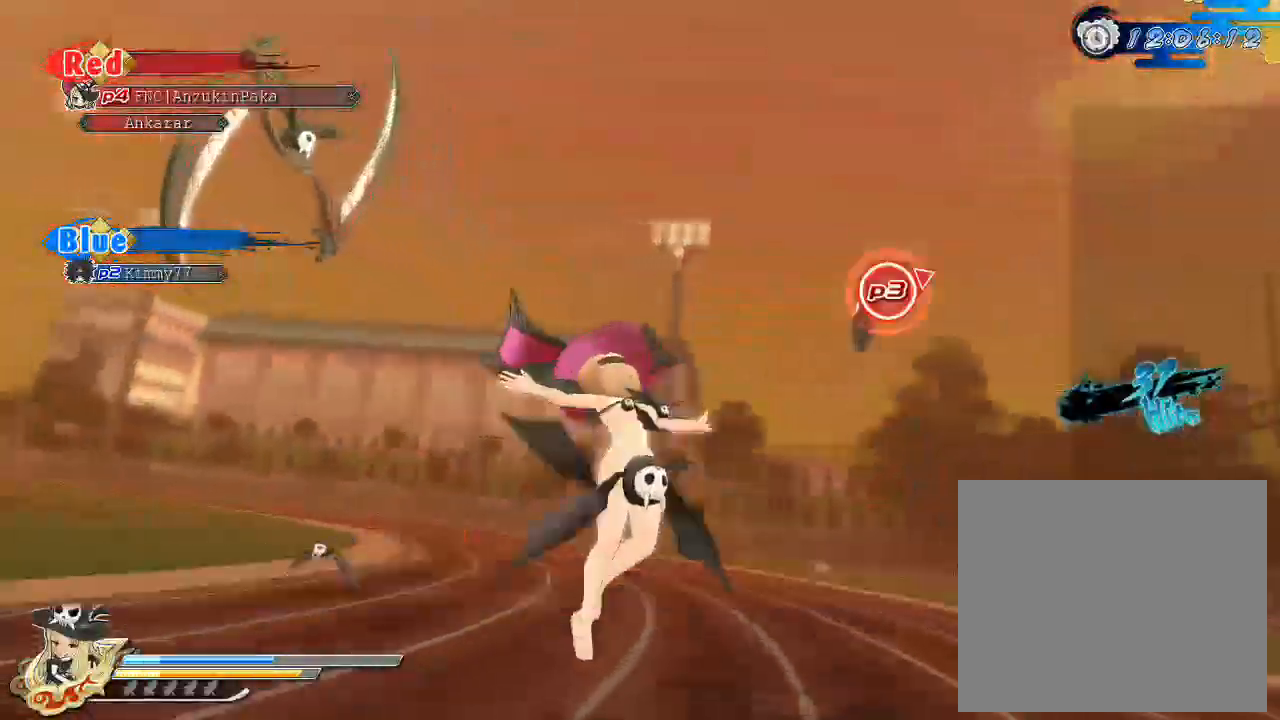
Gameplay with a controller (PlayStation layout); each line is a JSON object with the inputs held at the frame after it. "events" lists button and stick changes between this image and that frame as [ms after this image, input, new state], when the widget could be followed in between.
{"buttons": [], "left_stick": "center", "right_stick": "center", "events": []}
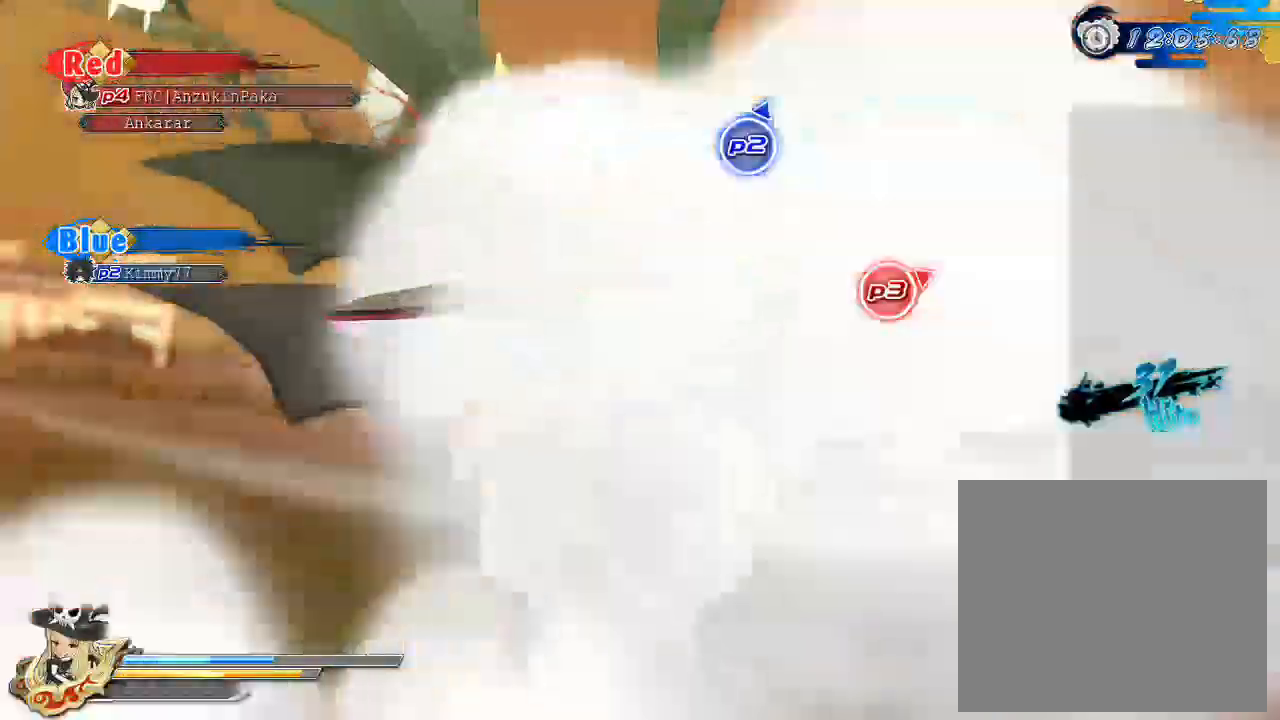
{"buttons": [], "left_stick": "center", "right_stick": "center", "events": []}
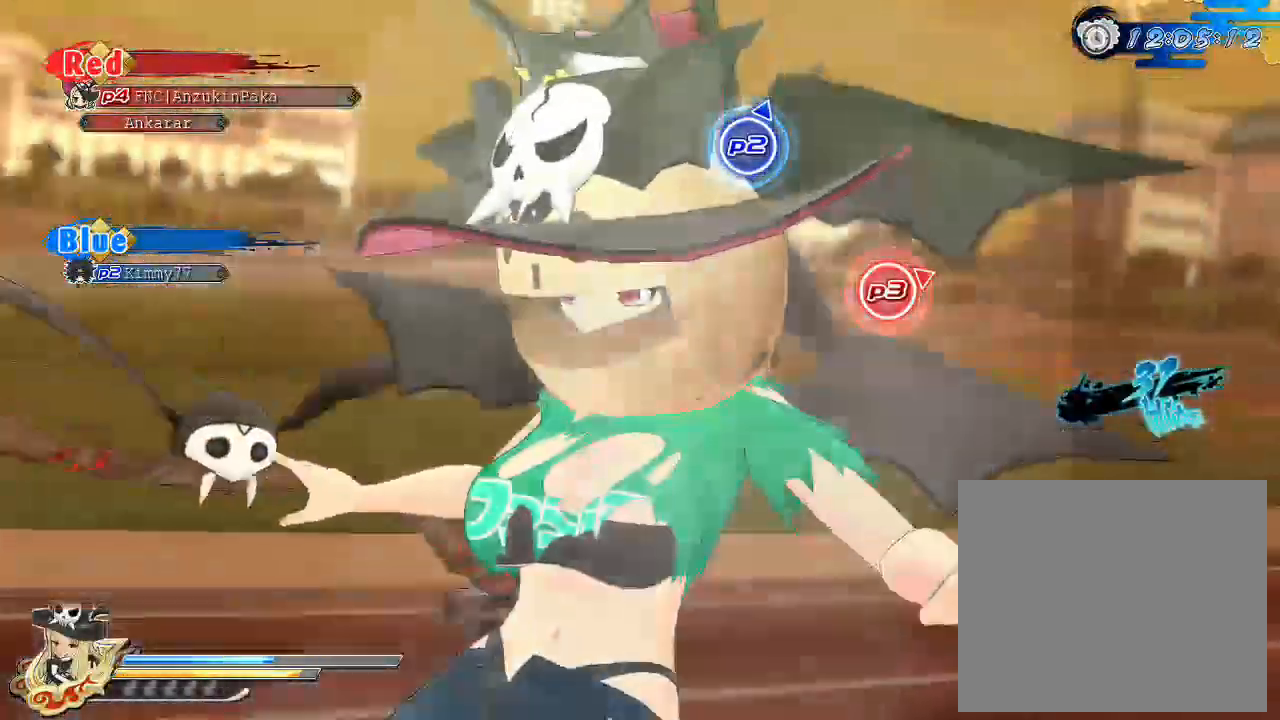
{"buttons": [], "left_stick": "up-right", "right_stick": "center", "events": [[200, "left_stick", "up-right"]]}
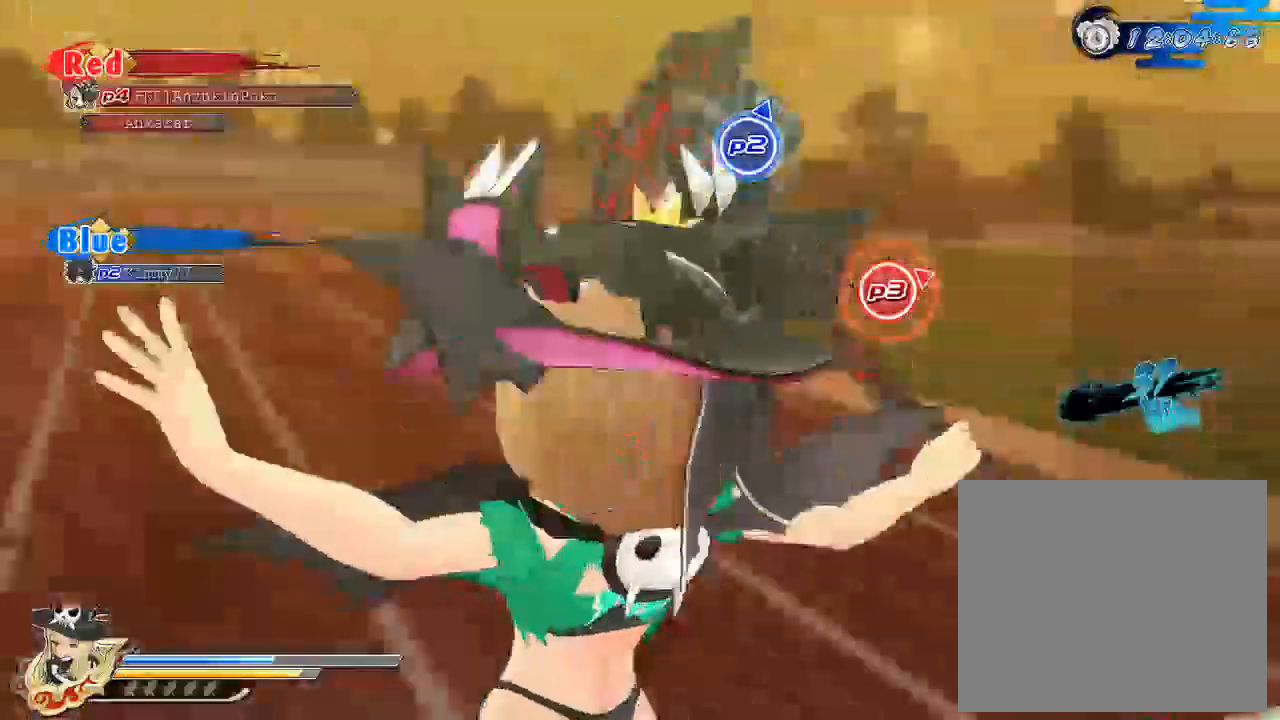
{"buttons": [], "left_stick": "up-right", "right_stick": "center", "events": []}
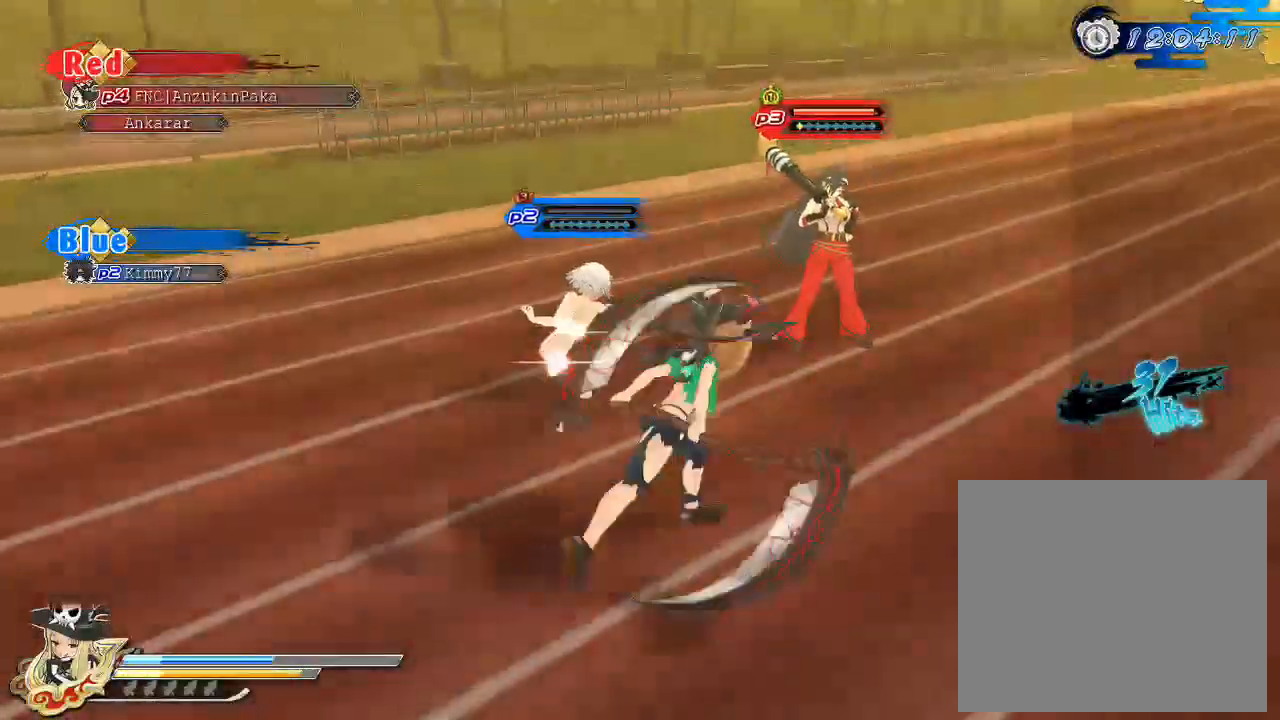
{"buttons": ["CIRCLE"], "left_stick": "up-right", "right_stick": "center", "events": [[150, "CIRCLE", "down"]]}
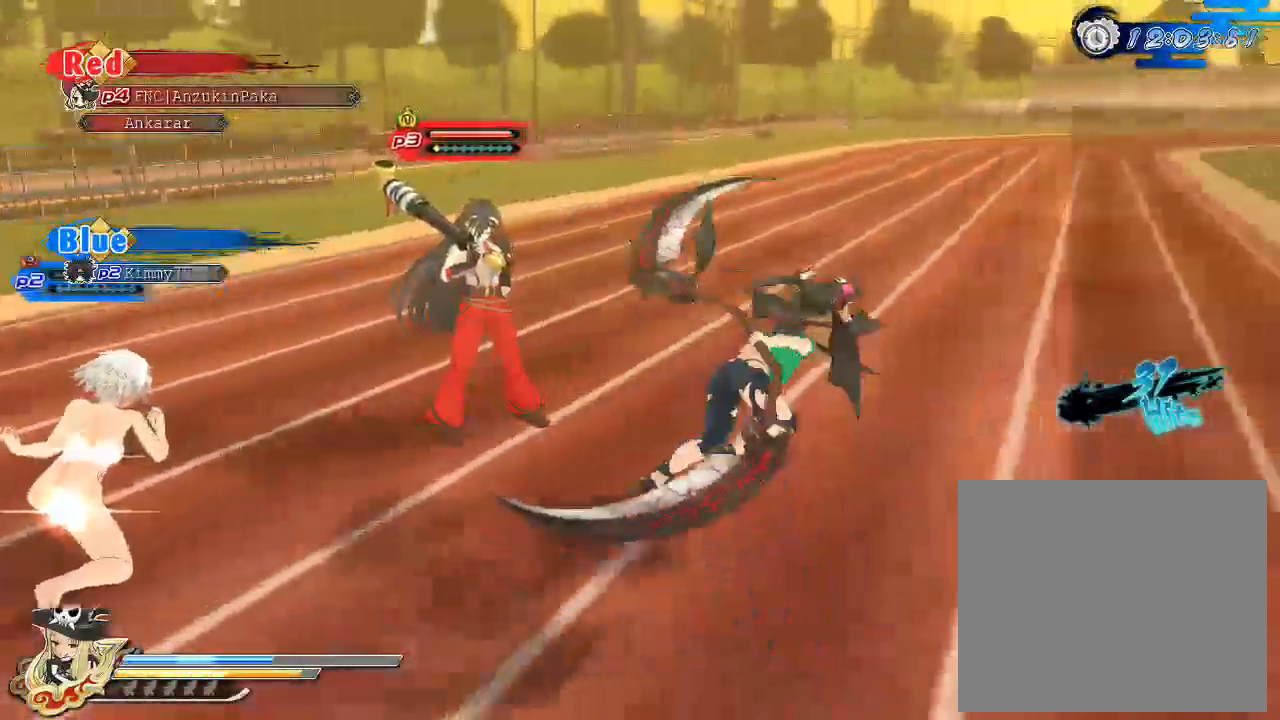
{"buttons": ["CIRCLE"], "left_stick": "up-right", "right_stick": "center", "events": []}
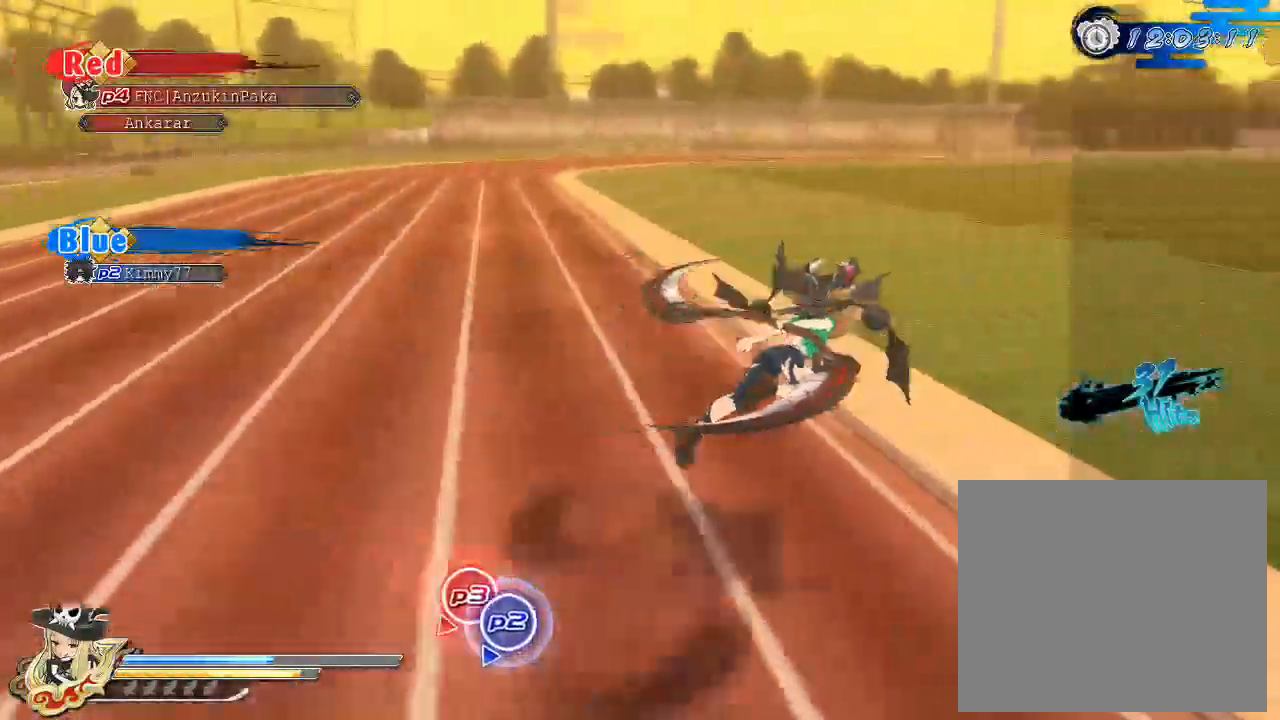
{"buttons": ["CIRCLE"], "left_stick": "up-right", "right_stick": "center", "events": []}
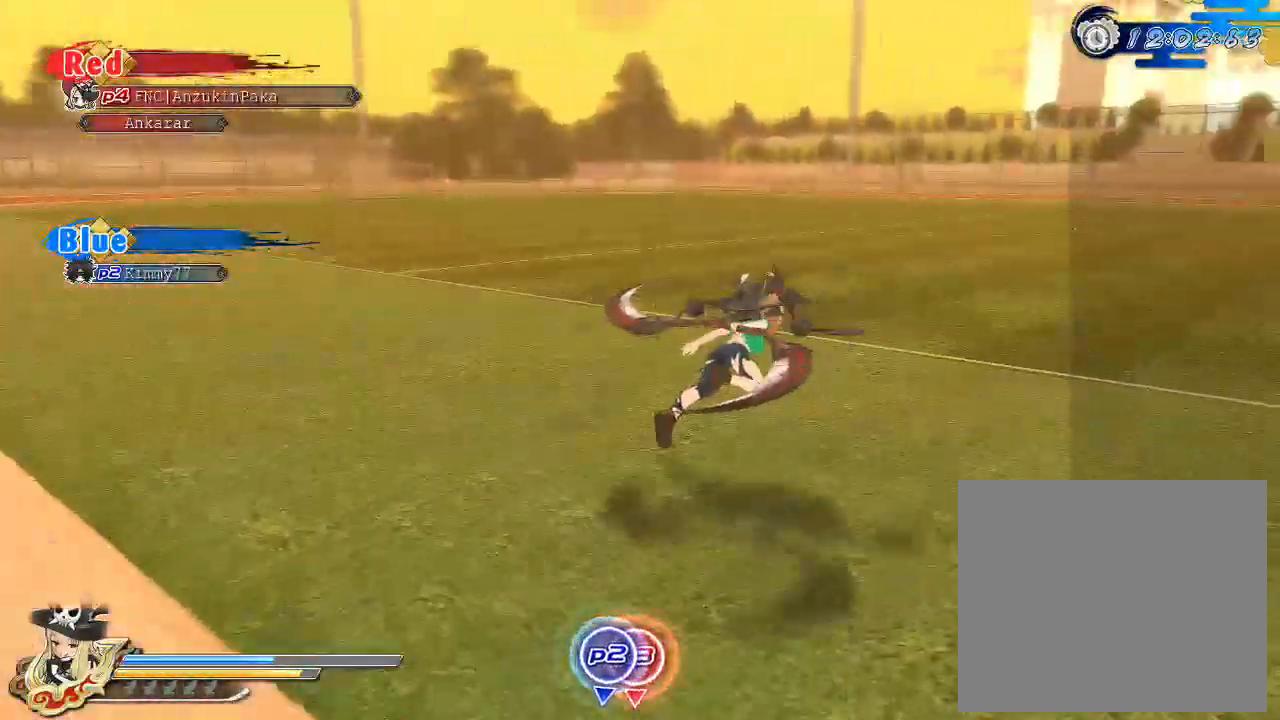
{"buttons": ["CIRCLE"], "left_stick": "up-right", "right_stick": "center", "events": []}
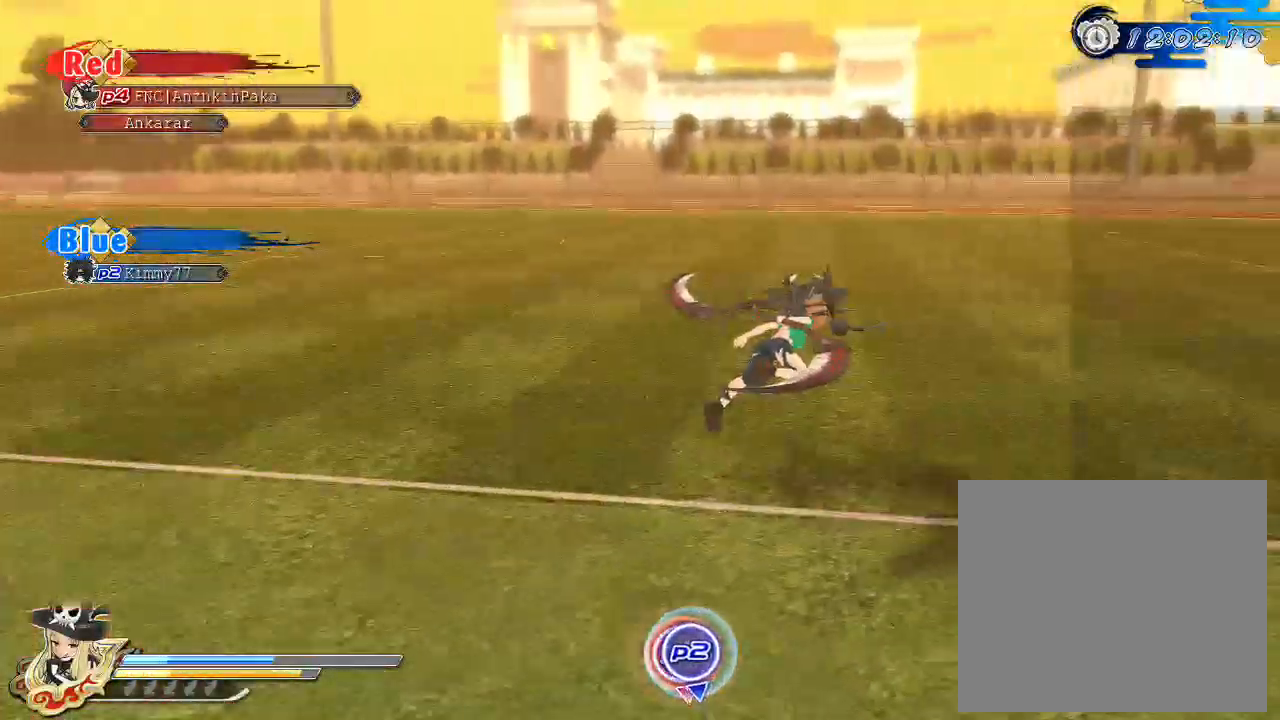
{"buttons": ["CIRCLE"], "left_stick": "up-right", "right_stick": "center", "events": []}
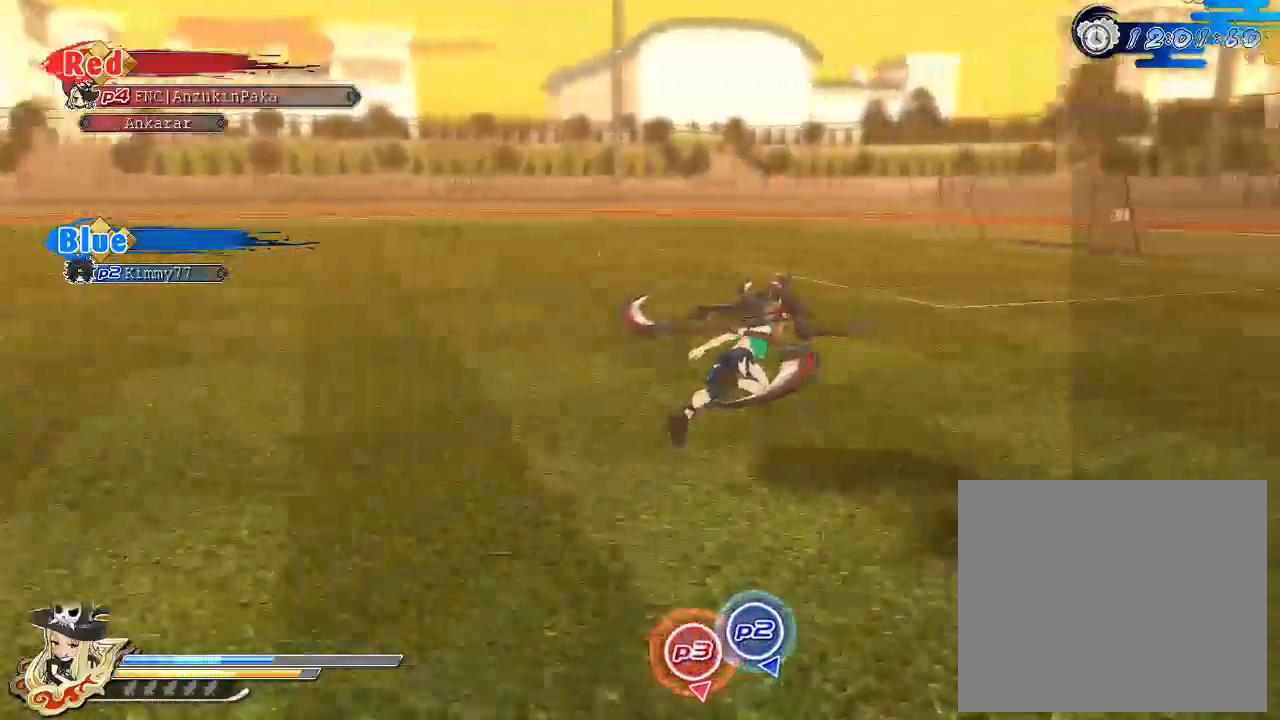
{"buttons": ["L2", "R2"], "left_stick": "center", "right_stick": "center", "events": [[133, "CIRCLE", "up"], [267, "CIRCLE", "down"], [317, "CIRCLE", "up"], [433, "L2", "down"], [433, "R2", "down"], [433, "left_stick", "center"]]}
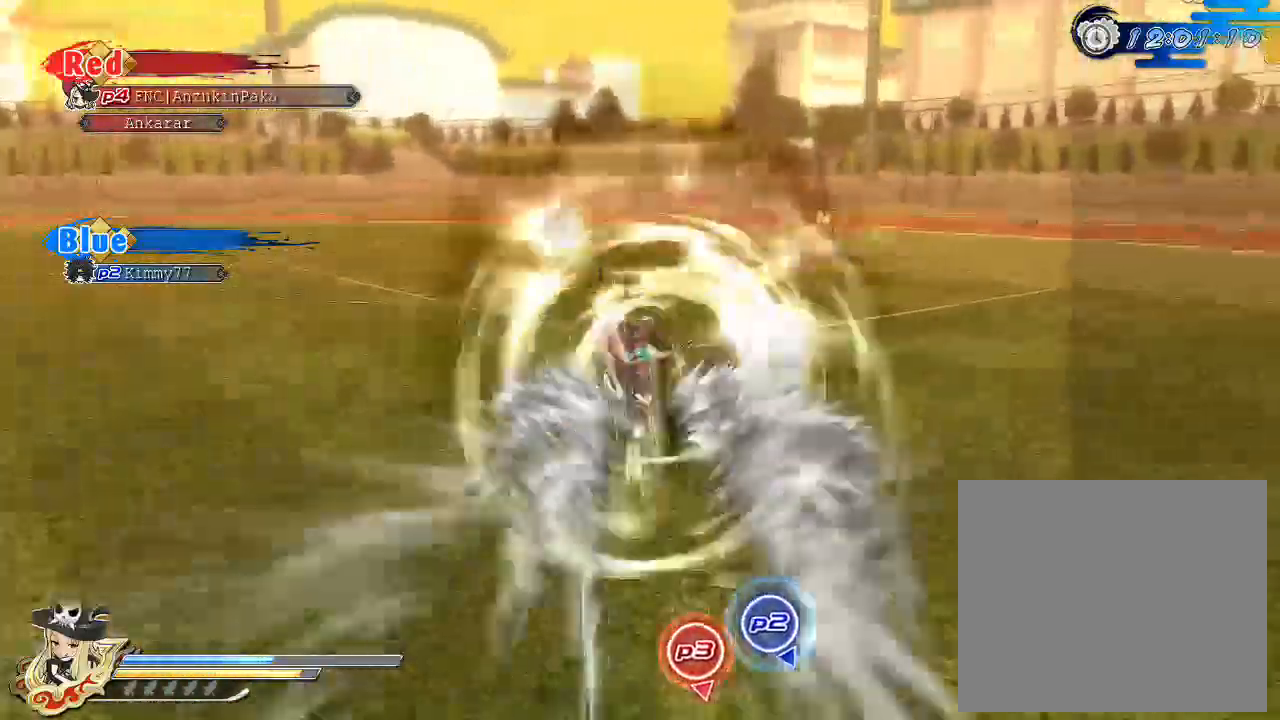
{"buttons": ["SQUARE", "L2", "R2"], "left_stick": "center", "right_stick": "center", "events": [[17, "L2", "up"], [33, "SQUARE", "down"], [50, "R2", "up"], [100, "L2", "down"], [117, "R2", "down"], [183, "L2", "up"], [183, "R2", "up"], [217, "SQUARE", "up"], [250, "L2", "down"], [250, "R2", "down"], [250, "SQUARE", "down"], [300, "R2", "up"], [300, "SQUARE", "up"], [317, "L2", "up"], [350, "L2", "down"], [350, "R2", "down"], [350, "SQUARE", "down"], [383, "R2", "up"], [417, "L2", "up"], [450, "L2", "down"], [467, "R2", "down"]]}
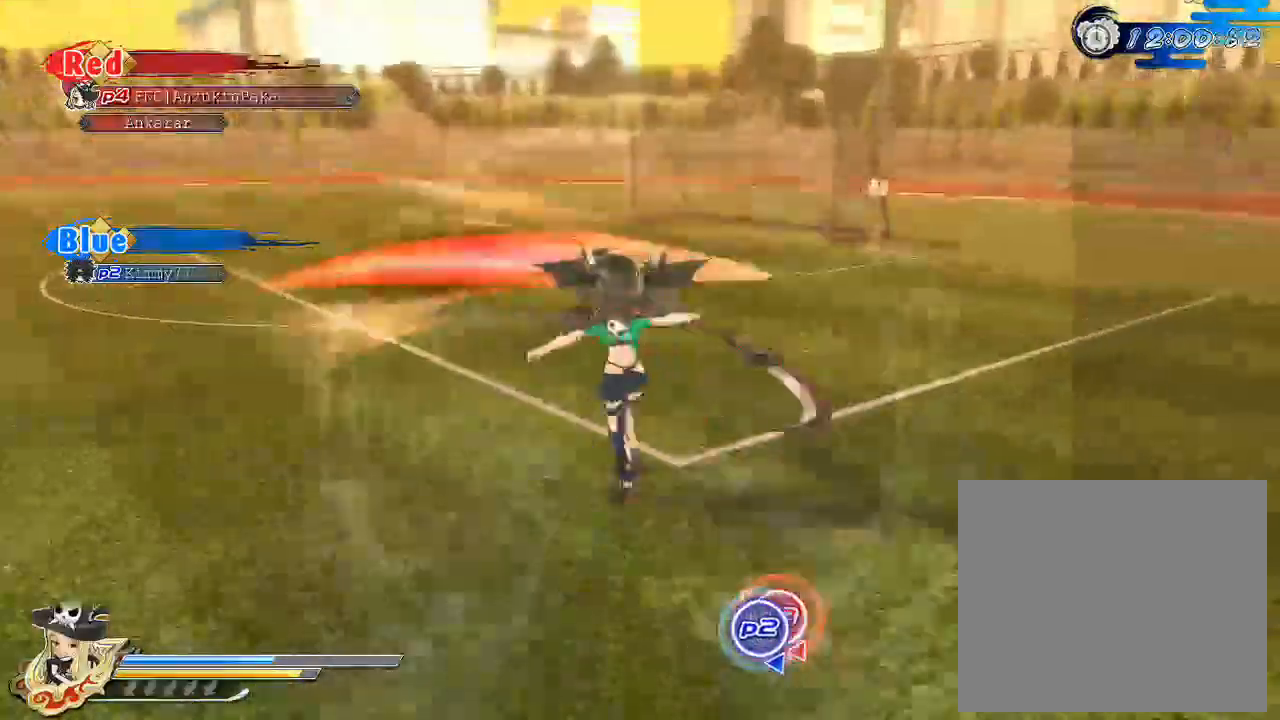
{"buttons": ["SQUARE", "L2", "R2"], "left_stick": "center", "right_stick": "center", "events": [[50, "L2", "up"], [50, "SQUARE", "up"], [83, "L2", "down"], [83, "R2", "up"], [117, "R2", "down"], [117, "SQUARE", "down"], [150, "L2", "up"], [150, "R2", "up"], [150, "SQUARE", "up"], [183, "L2", "down"], [183, "R2", "down"], [200, "SQUARE", "down"], [217, "SQUARE", "up"], [233, "R2", "up"], [250, "L2", "up"], [283, "R2", "down"], [300, "L2", "down"], [300, "SQUARE", "down"], [350, "SQUARE", "up"], [367, "R2", "up"], [400, "L2", "up"], [417, "L2", "down"], [417, "SQUARE", "down"], [450, "R2", "down"]]}
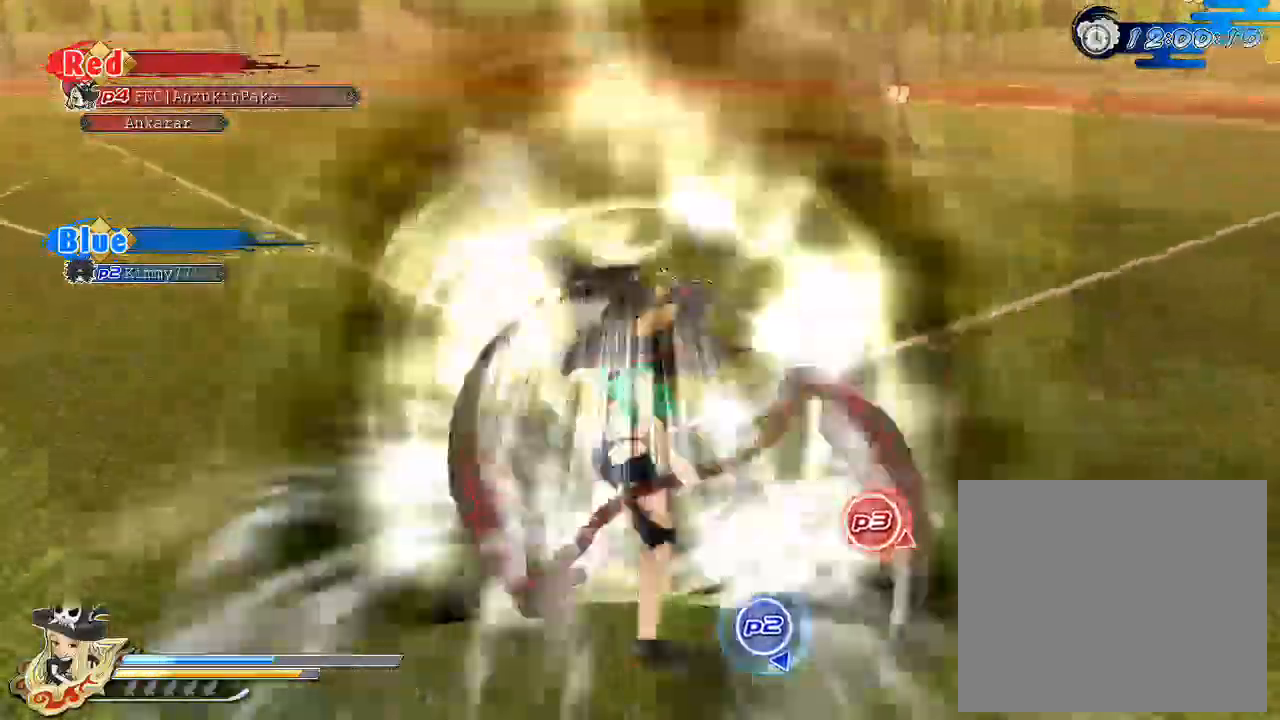
{"buttons": [], "left_stick": "center", "right_stick": "center", "events": [[17, "R2", "up"], [17, "SQUARE", "up"], [50, "L2", "up"], [67, "L2", "down"], [67, "R2", "down"], [67, "SQUARE", "down"], [100, "R2", "up"], [150, "R2", "down"], [217, "R2", "up"], [217, "SQUARE", "up"], [233, "L2", "up"], [233, "R2", "down"], [267, "SQUARE", "down"], [283, "L2", "down"], [317, "R2", "up"], [317, "SQUARE", "up"], [350, "L2", "up"], [383, "SQUARE", "down"], [450, "SQUARE", "up"]]}
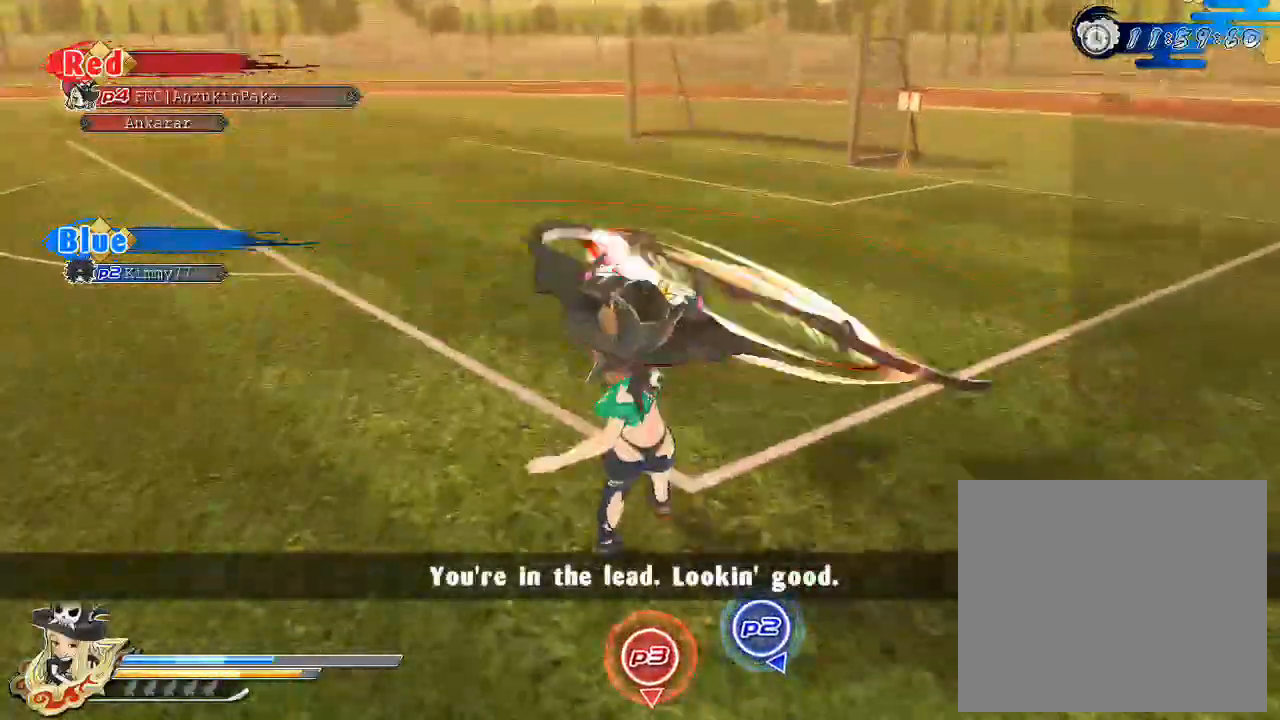
{"buttons": [], "left_stick": "up", "right_stick": "center", "events": [[17, "CROSS", "down"], [33, "R1", "down"], [150, "SQUARE", "down"], [183, "left_stick", "right"], [217, "SQUARE", "up"], [250, "R1", "up"], [283, "CROSS", "up"], [400, "left_stick", "up"]]}
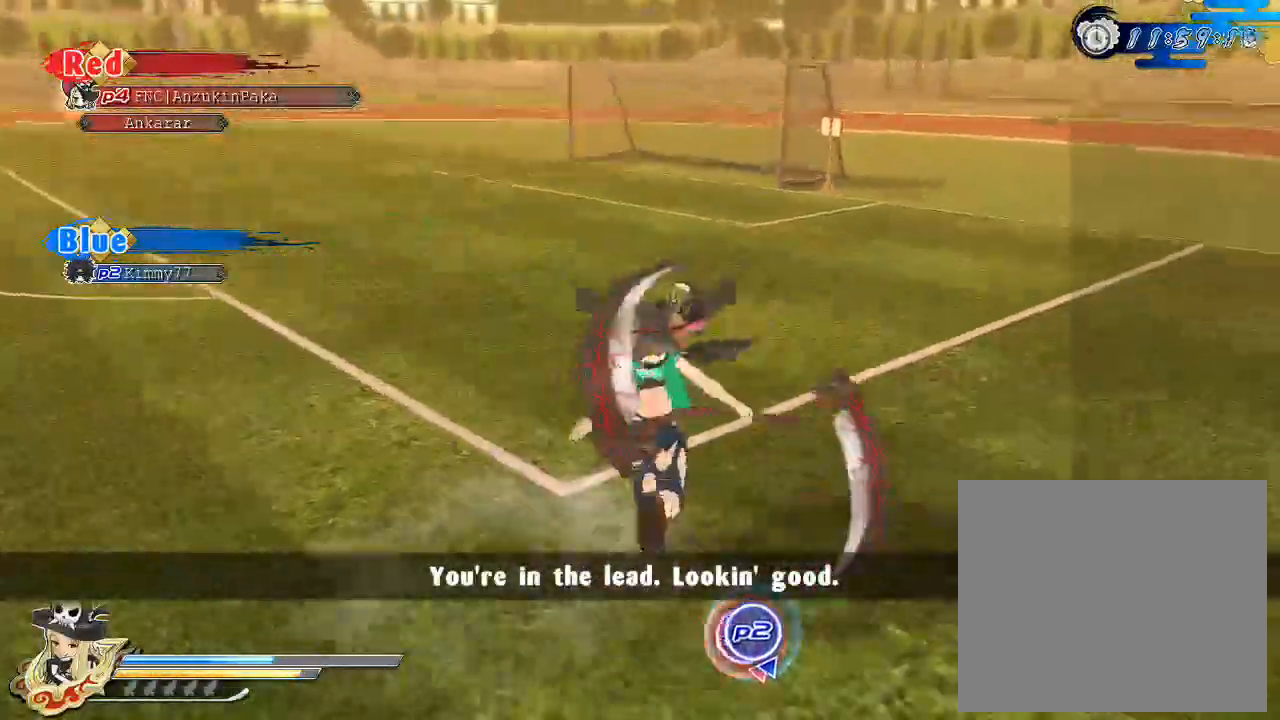
{"buttons": ["SQUARE", "L2"], "left_stick": "center", "right_stick": "center", "events": [[17, "SQUARE", "down"], [83, "left_stick", "center"], [100, "SQUARE", "up"], [133, "L2", "down"], [183, "R2", "down"], [183, "SQUARE", "down"], [250, "L2", "up"], [250, "R2", "up"], [267, "SQUARE", "up"], [300, "L2", "down"], [317, "R2", "down"], [317, "SQUARE", "down"], [367, "L2", "up"], [383, "R2", "up"], [383, "SQUARE", "up"], [417, "L2", "down"], [433, "R2", "down"], [433, "SQUARE", "down"], [483, "R2", "up"]]}
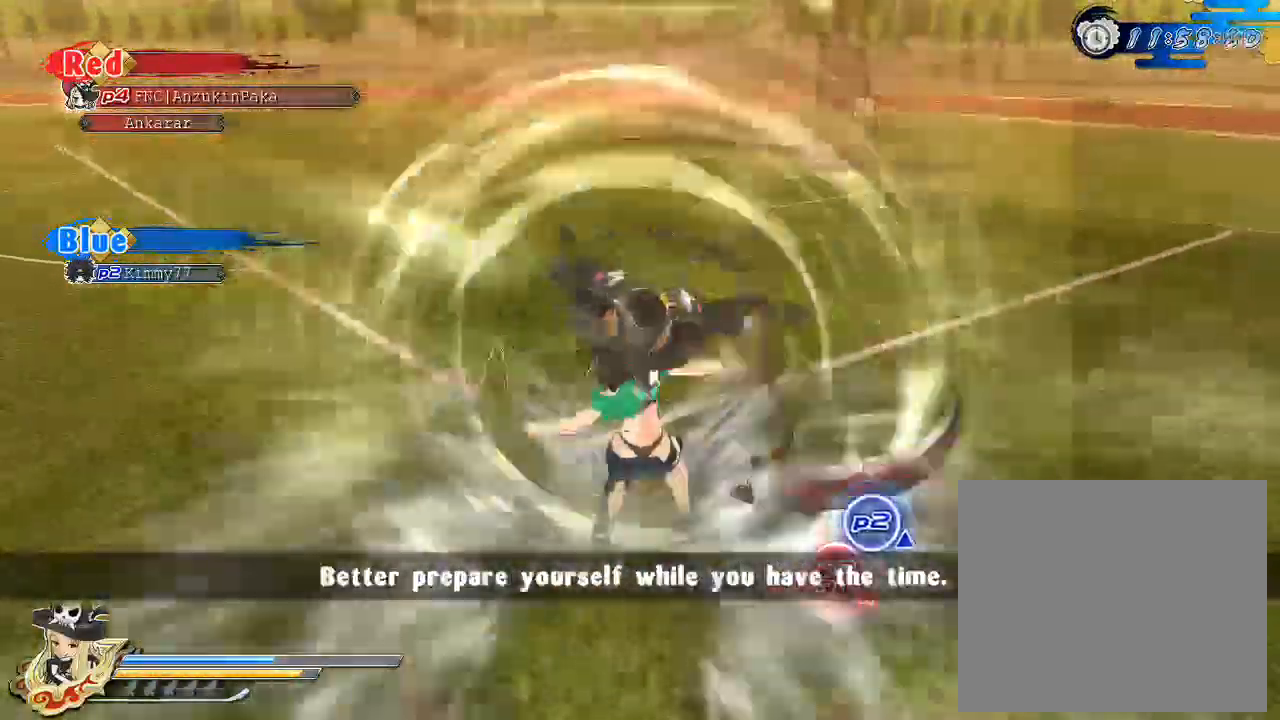
{"buttons": [], "left_stick": "up-right", "right_stick": "center", "events": [[17, "SQUARE", "up"], [50, "R2", "down"], [50, "SQUARE", "down"], [117, "R2", "up"], [150, "L2", "up"], [183, "SQUARE", "up"], [217, "CROSS", "down"], [217, "R1", "down"], [267, "SQUARE", "down"], [400, "CROSS", "up"], [417, "R1", "up"], [417, "SQUARE", "up"], [417, "left_stick", "right"], [483, "left_stick", "up-right"]]}
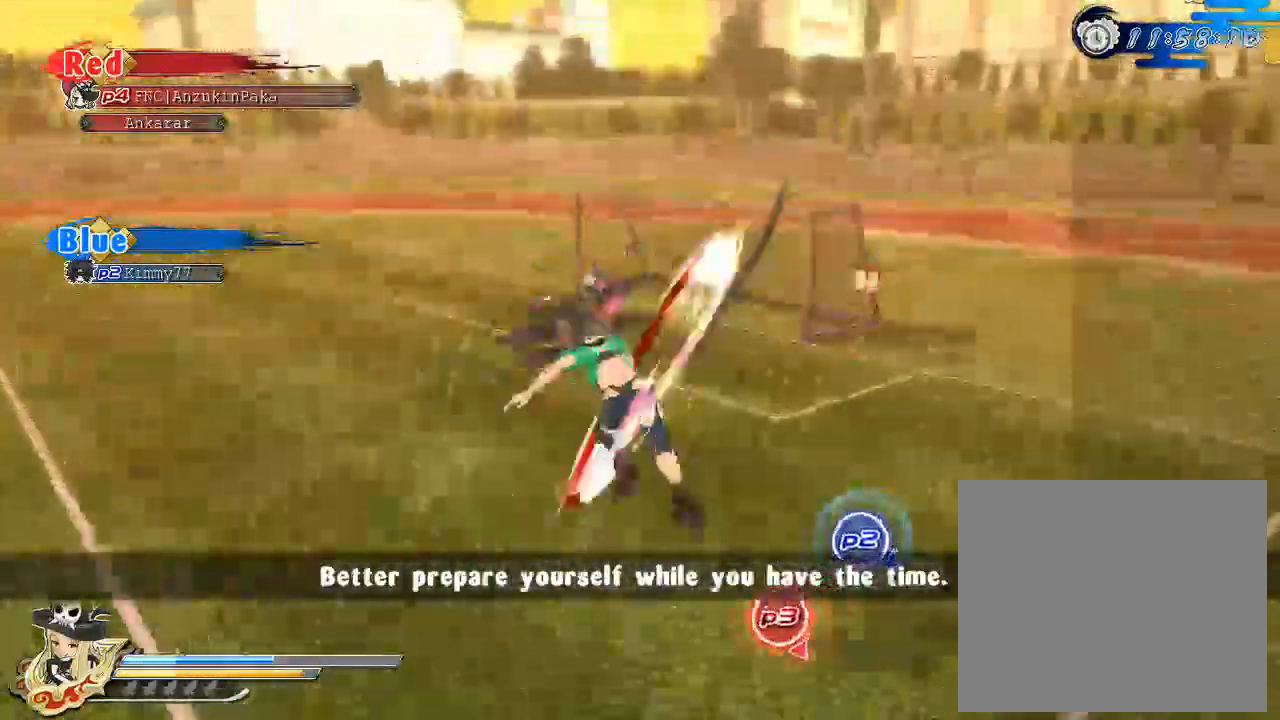
{"buttons": [], "left_stick": "center", "right_stick": "center", "events": [[83, "left_stick", "up"], [250, "left_stick", "center"], [317, "DPAD_UP", "down"], [417, "DPAD_UP", "up"]]}
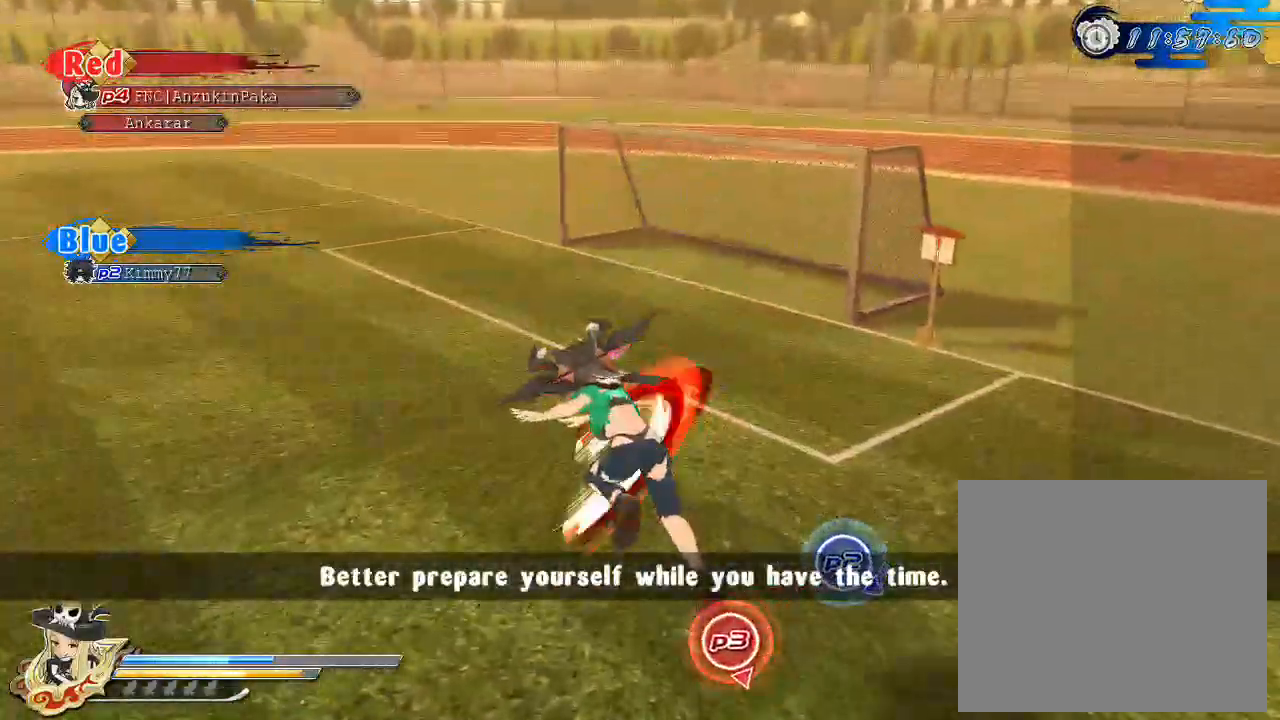
{"buttons": [], "left_stick": "up", "right_stick": "center", "events": [[50, "left_stick", "down-left"], [217, "left_stick", "left"], [483, "left_stick", "up"]]}
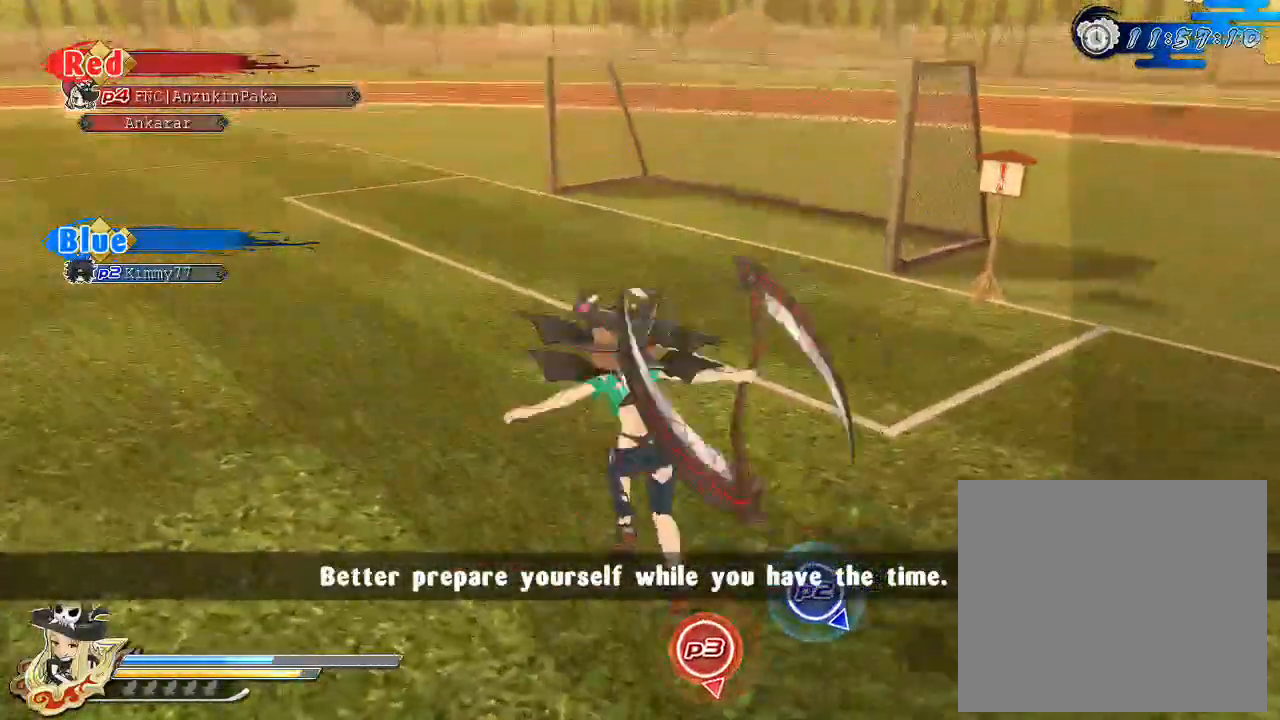
{"buttons": [], "left_stick": "center", "right_stick": "center", "events": [[167, "CIRCLE", "down"], [233, "CIRCLE", "up"], [233, "left_stick", "center"], [283, "L2", "down"], [317, "R2", "down"], [317, "SQUARE", "down"], [333, "L2", "up"], [350, "R2", "up"], [367, "SQUARE", "up"], [383, "L2", "down"], [417, "SQUARE", "down"], [433, "R2", "down"], [483, "L2", "up"], [483, "R2", "up"], [483, "SQUARE", "up"]]}
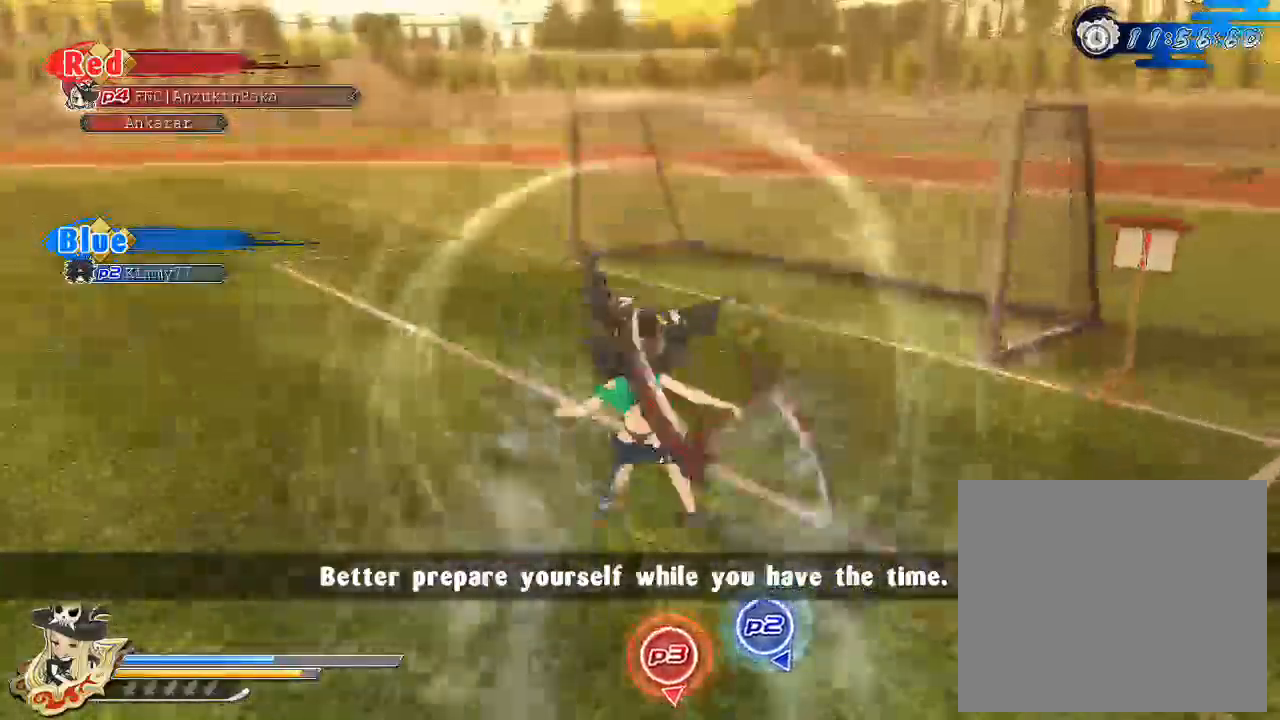
{"buttons": [], "left_stick": "left", "right_stick": "center", "events": [[67, "L2", "down"], [67, "SQUARE", "down"], [100, "R2", "down"], [133, "R2", "up"], [133, "SQUARE", "up"], [150, "L2", "up"], [233, "CROSS", "down"], [233, "R1", "down"], [300, "SQUARE", "down"], [417, "R1", "up"], [450, "CROSS", "up"], [450, "SQUARE", "up"], [467, "left_stick", "left"]]}
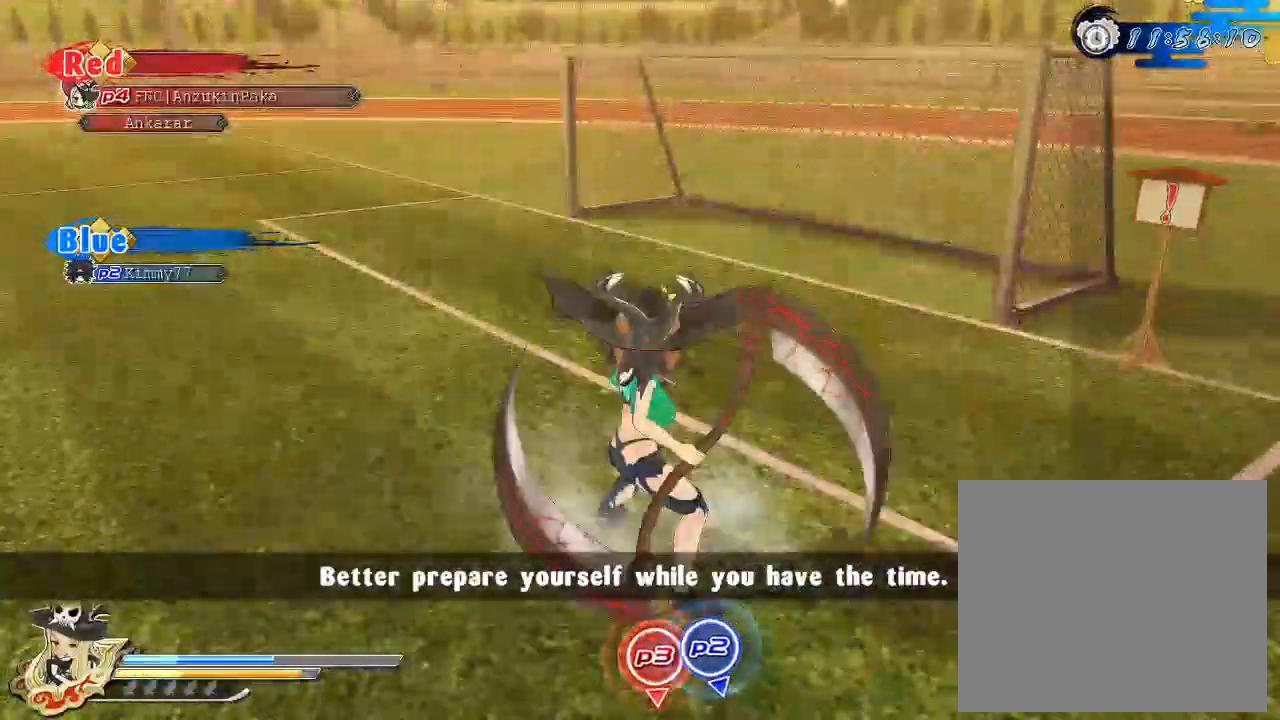
{"buttons": ["SQUARE", "L2", "R2"], "left_stick": "center", "right_stick": "center", "events": [[350, "SQUARE", "down"], [383, "left_stick", "center"], [433, "SQUARE", "up"], [467, "L2", "down"], [500, "R2", "down"], [500, "SQUARE", "down"]]}
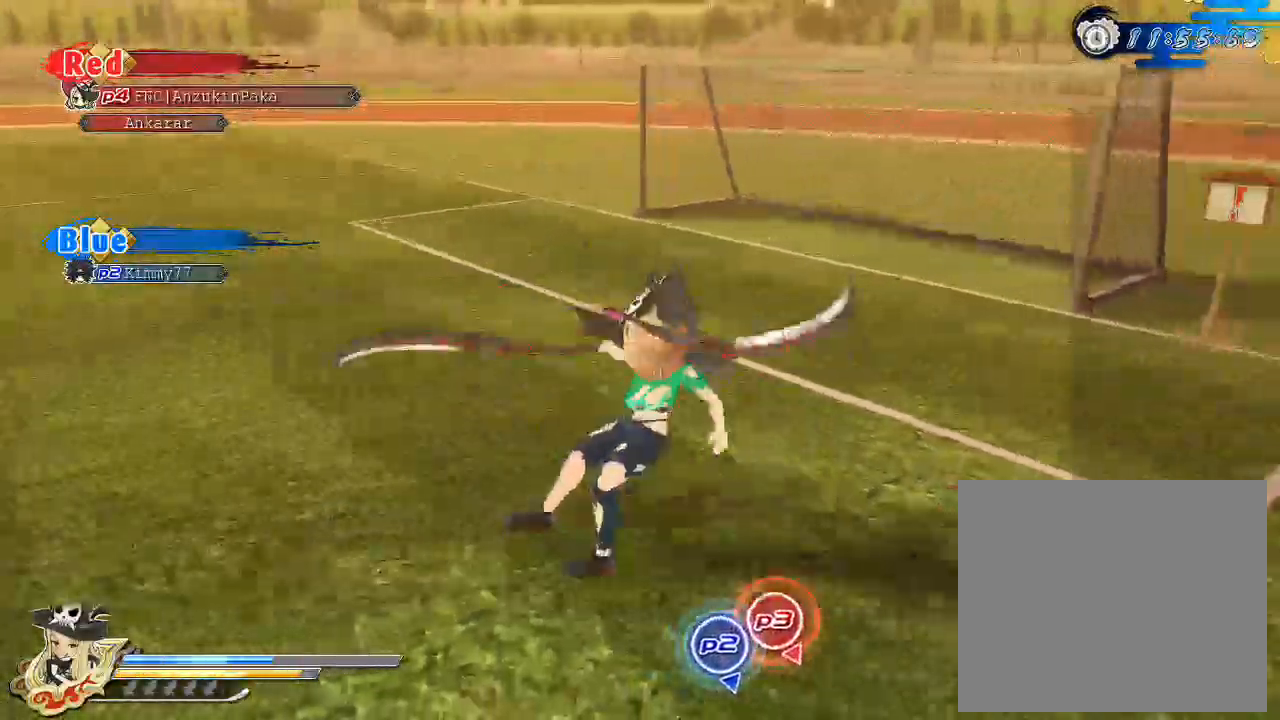
{"buttons": ["SQUARE", "DPAD_UP"], "left_stick": "center", "right_stick": "center", "events": [[50, "L2", "up"], [67, "R2", "up"], [67, "SQUARE", "up"], [133, "L2", "down"], [133, "SQUARE", "down"], [150, "R2", "down"], [217, "L2", "up"], [233, "R2", "up"], [233, "SQUARE", "up"], [267, "L2", "down"], [300, "R2", "down"], [300, "SQUARE", "down"], [333, "R2", "up"], [367, "L2", "up"], [433, "SQUARE", "up"], [483, "DPAD_UP", "down"], [500, "SQUARE", "down"]]}
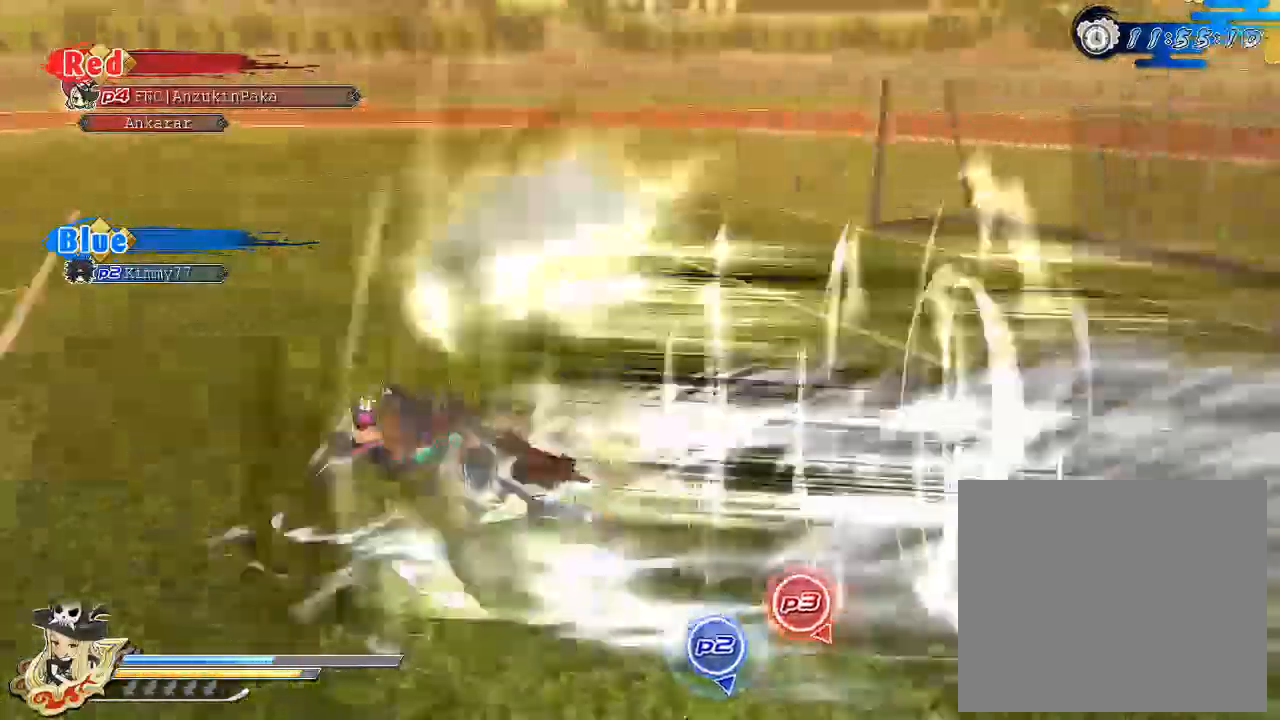
{"buttons": ["CROSS"], "left_stick": "center", "right_stick": "center", "events": [[117, "DPAD_UP", "up"], [150, "SQUARE", "up"], [250, "SQUARE", "down"], [417, "CROSS", "down"], [417, "SQUARE", "up"]]}
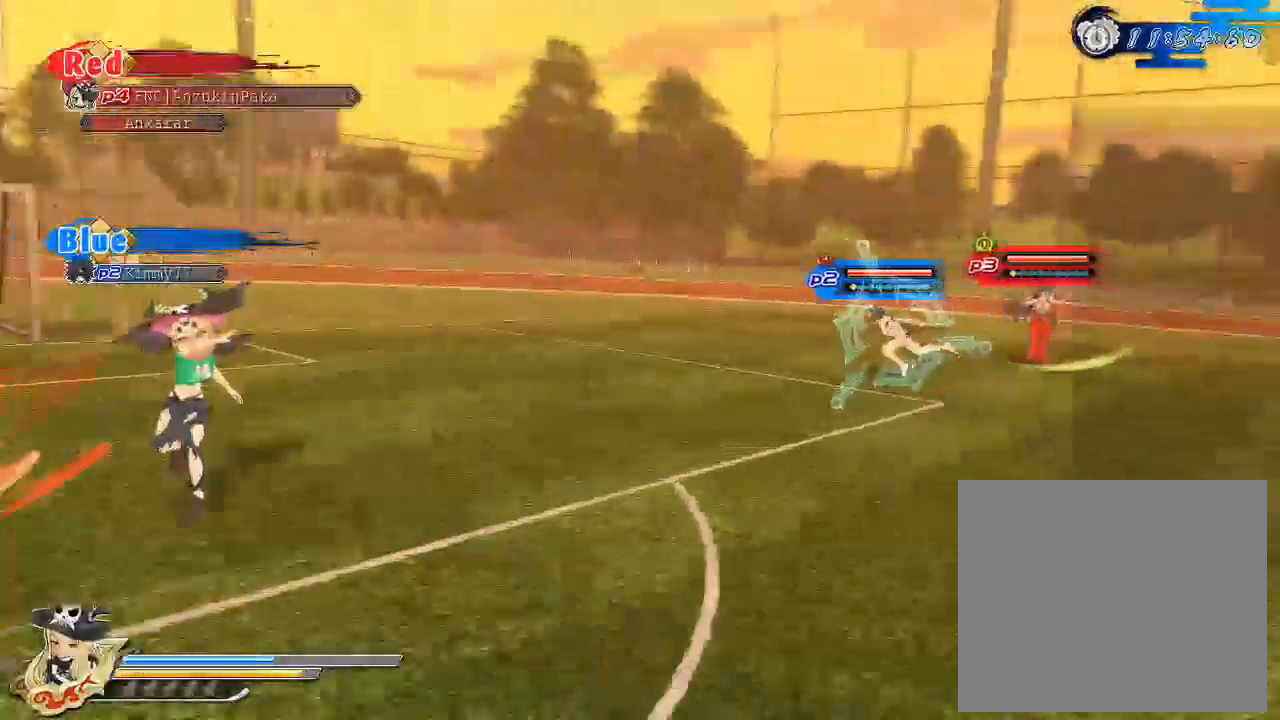
{"buttons": [], "left_stick": "center", "right_stick": "center", "events": [[333, "CROSS", "up"]]}
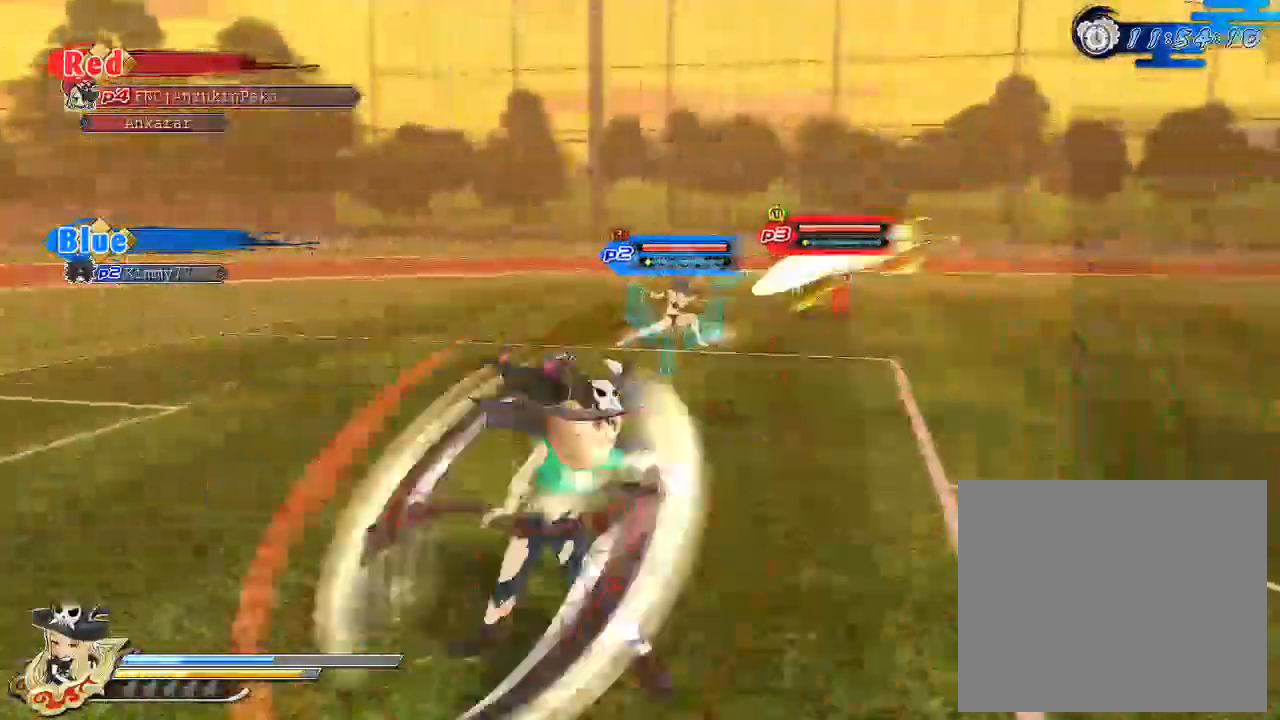
{"buttons": ["TRIANGLE"], "left_stick": "center", "right_stick": "center", "events": [[233, "SQUARE", "down"], [383, "SQUARE", "up"], [500, "TRIANGLE", "down"]]}
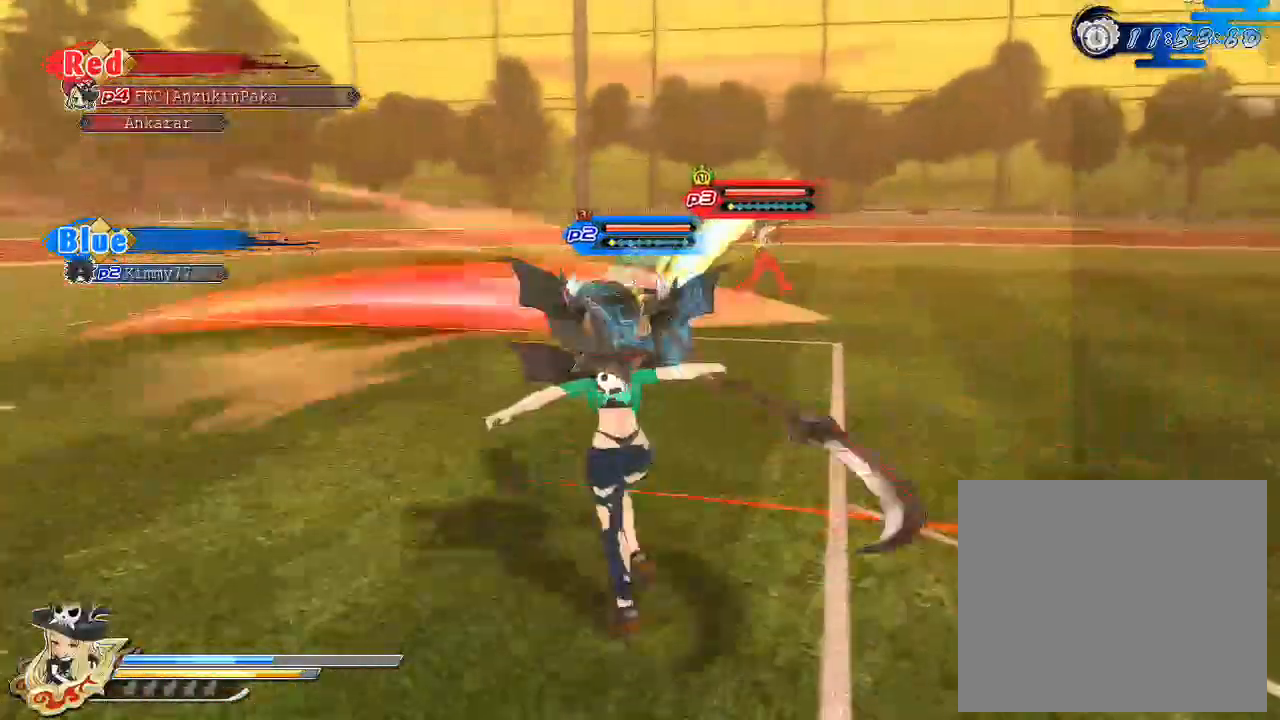
{"buttons": [], "left_stick": "center", "right_stick": "down", "events": [[67, "TRIANGLE", "up"], [383, "right_stick", "down"]]}
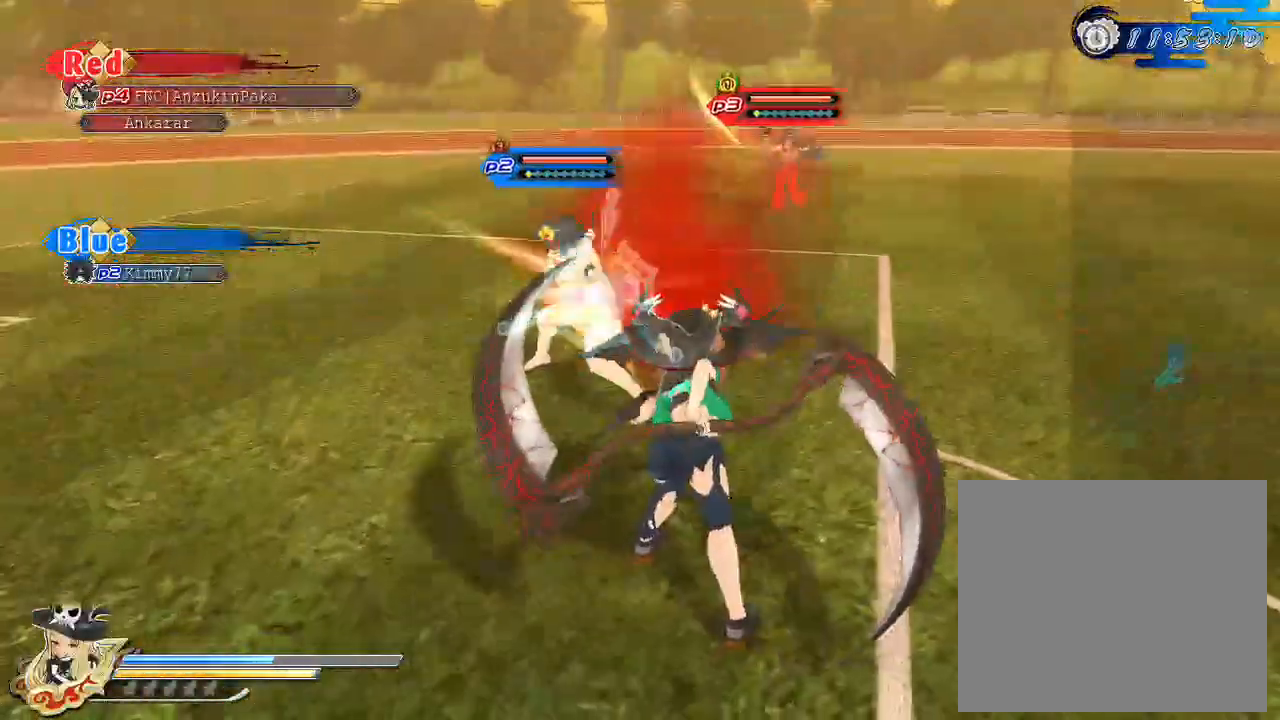
{"buttons": [], "left_stick": "center", "right_stick": "center", "events": [[17, "right_stick", "center"]]}
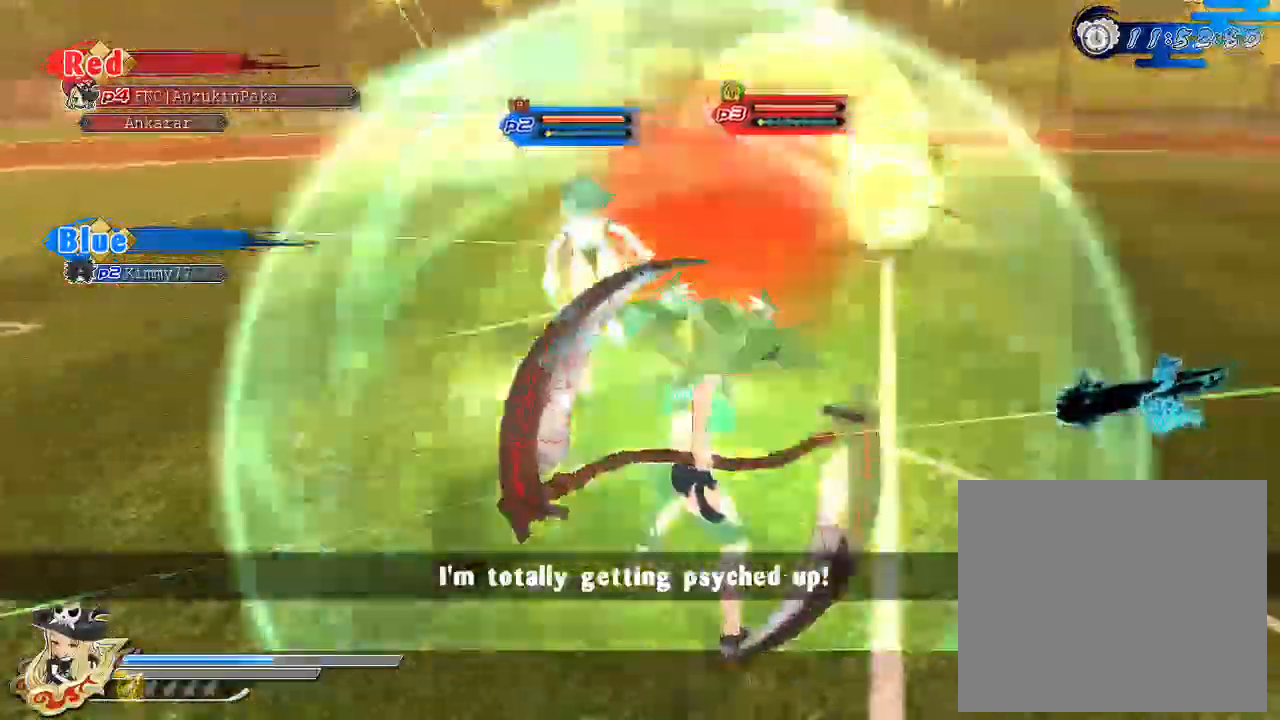
{"buttons": [], "left_stick": "center", "right_stick": "center", "events": [[367, "CIRCLE", "down"], [417, "CIRCLE", "up"]]}
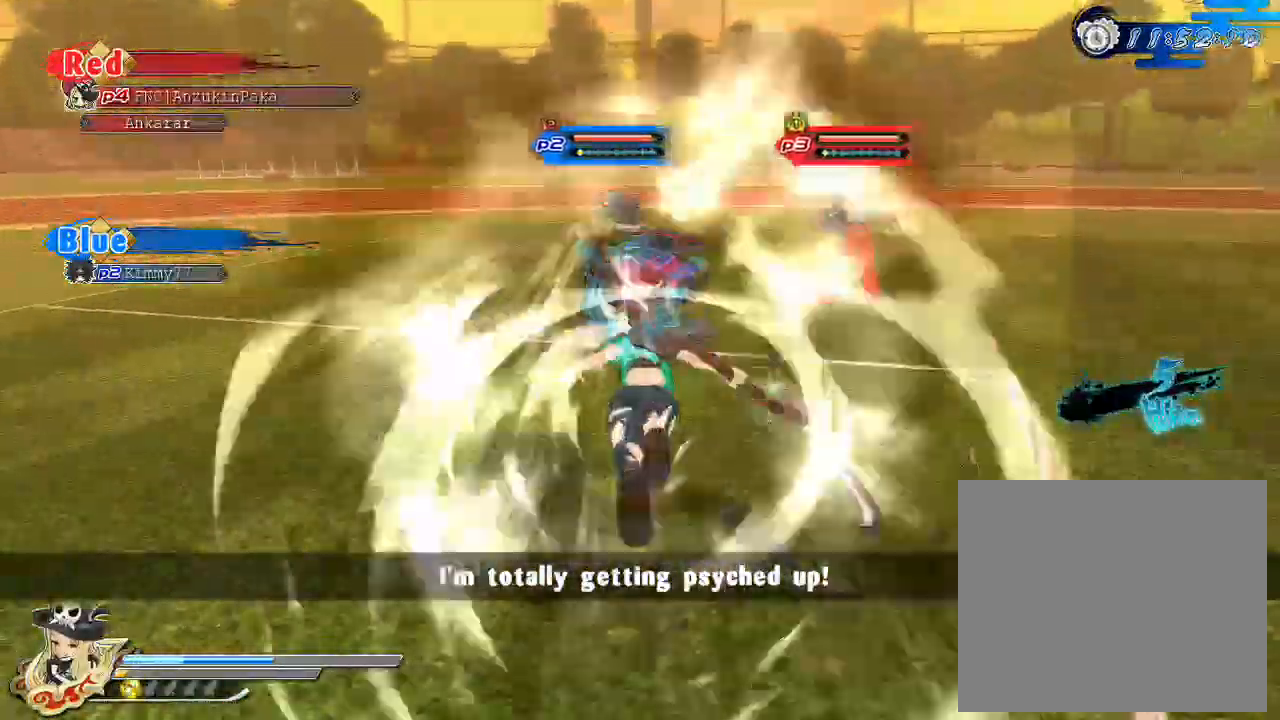
{"buttons": ["R1"], "left_stick": "center", "right_stick": "center", "events": [[67, "TRIANGLE", "down"], [167, "TRIANGLE", "up"], [350, "R1", "down"]]}
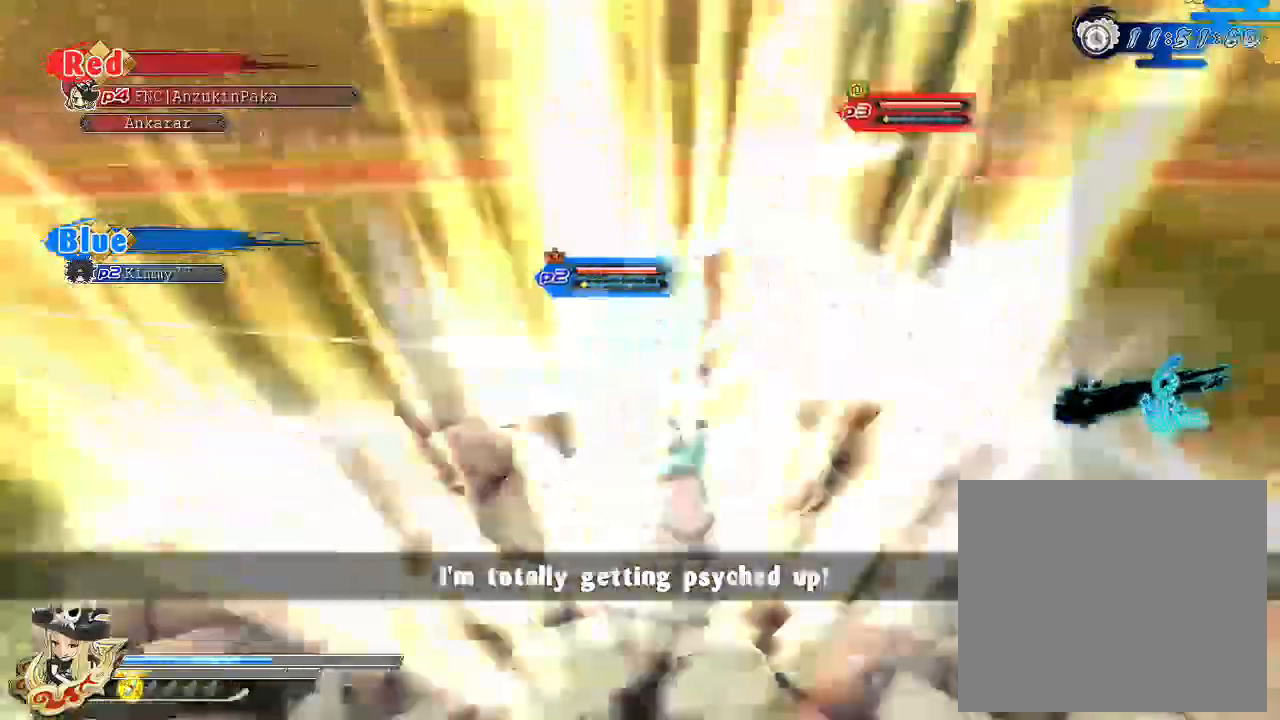
{"buttons": [], "left_stick": "center", "right_stick": "center", "events": [[417, "R1", "up"]]}